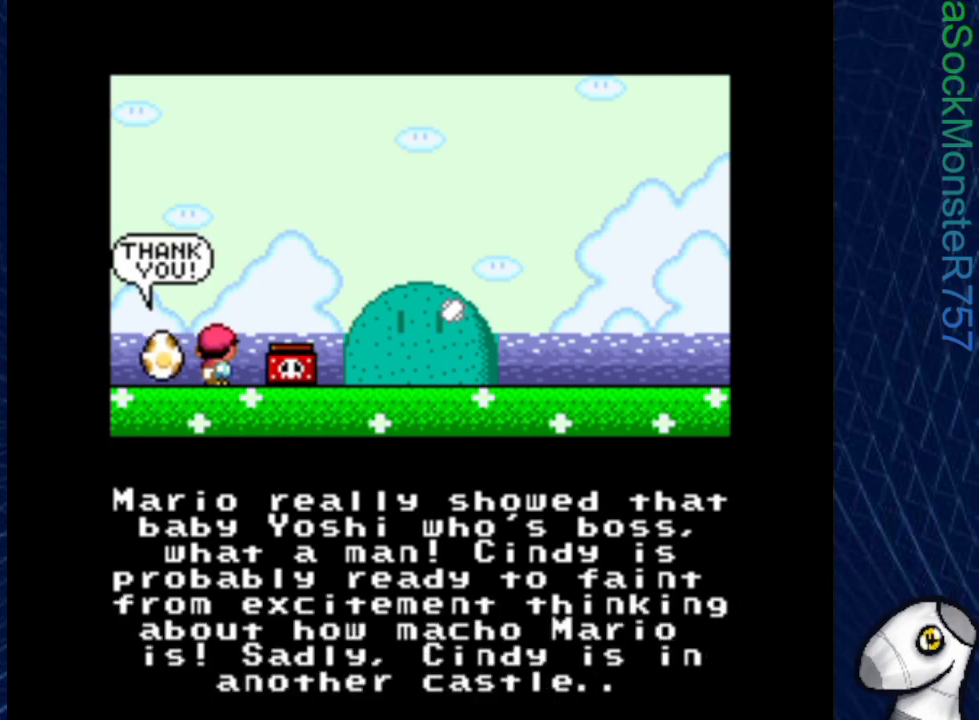
Gameplay with a controller (PlayStation layout); each line is a JSON object with the inputs held at the frame after it. "events" lists button and stick changes between this image and that frame as [ms after this image, input, new state], when the widget could be followed in between. Not read: left_stick right_stick.
{"buttons": [], "events": [[167, "CROSS", "down"], [317, "CROSS", "up"]]}
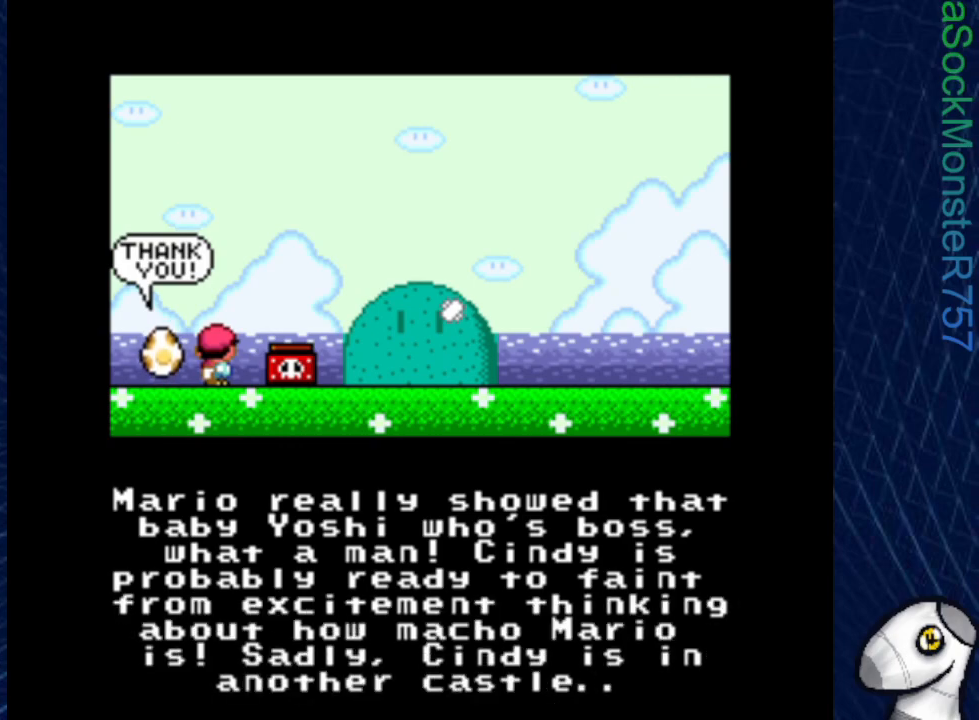
{"buttons": [], "events": [[117, "CROSS", "down"], [233, "CROSS", "up"]]}
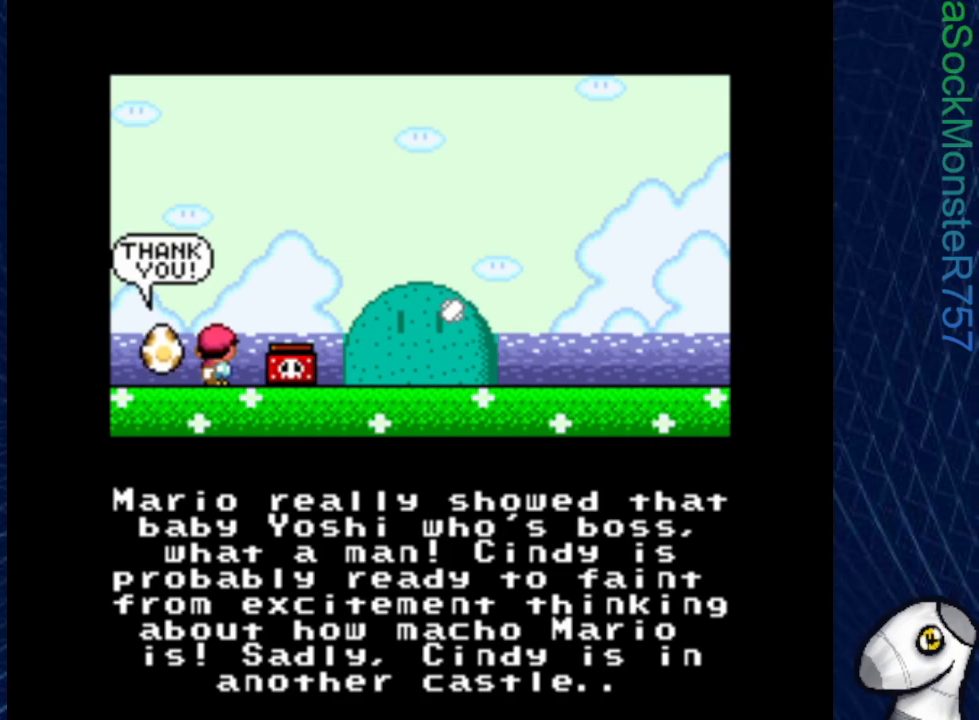
{"buttons": [], "events": []}
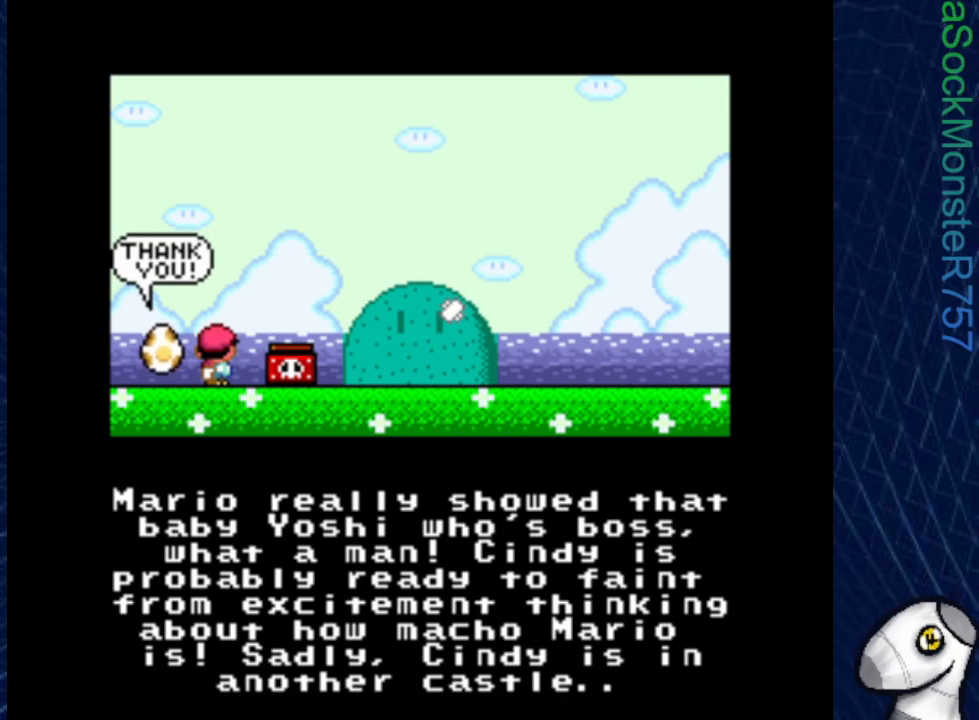
{"buttons": [], "events": []}
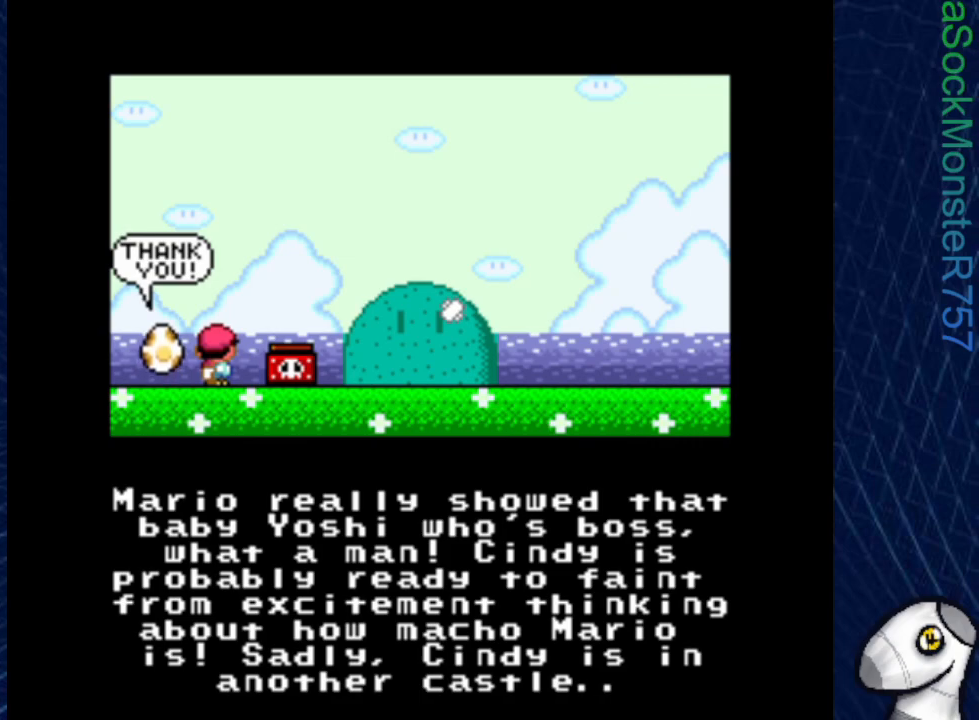
{"buttons": [], "events": []}
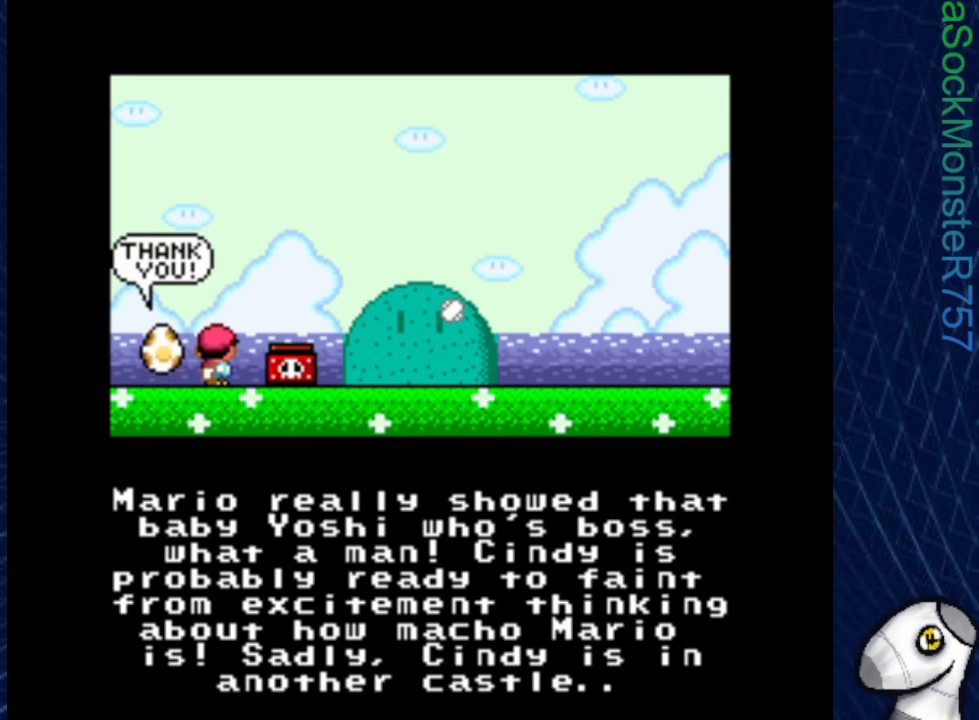
{"buttons": [], "events": [[333, "CROSS", "down"], [483, "CROSS", "up"]]}
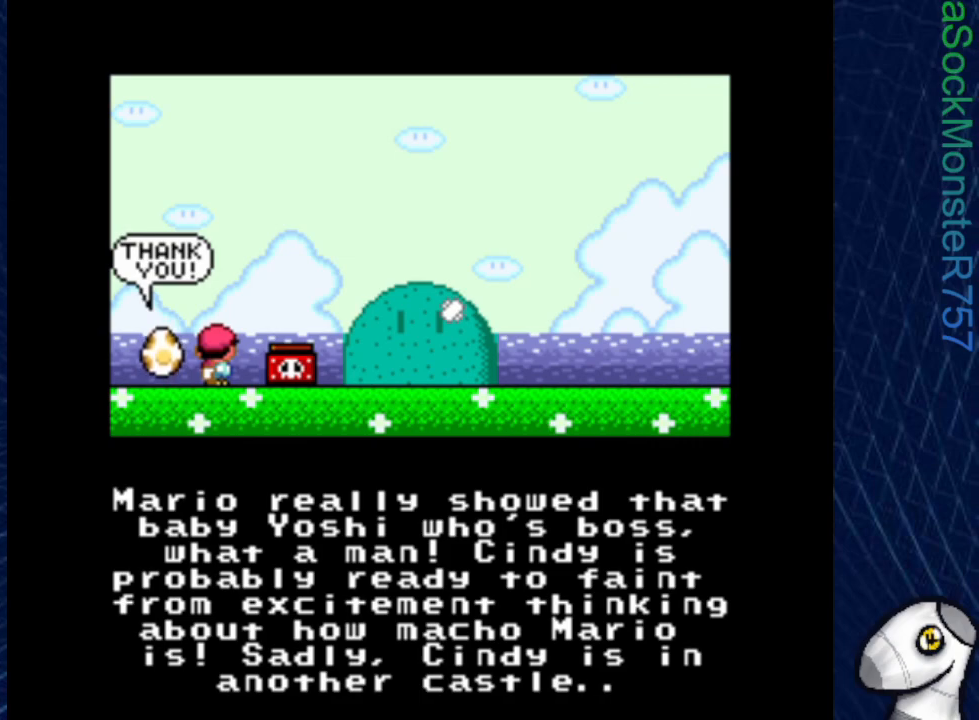
{"buttons": [], "events": [[250, "CROSS", "down"], [400, "CROSS", "up"]]}
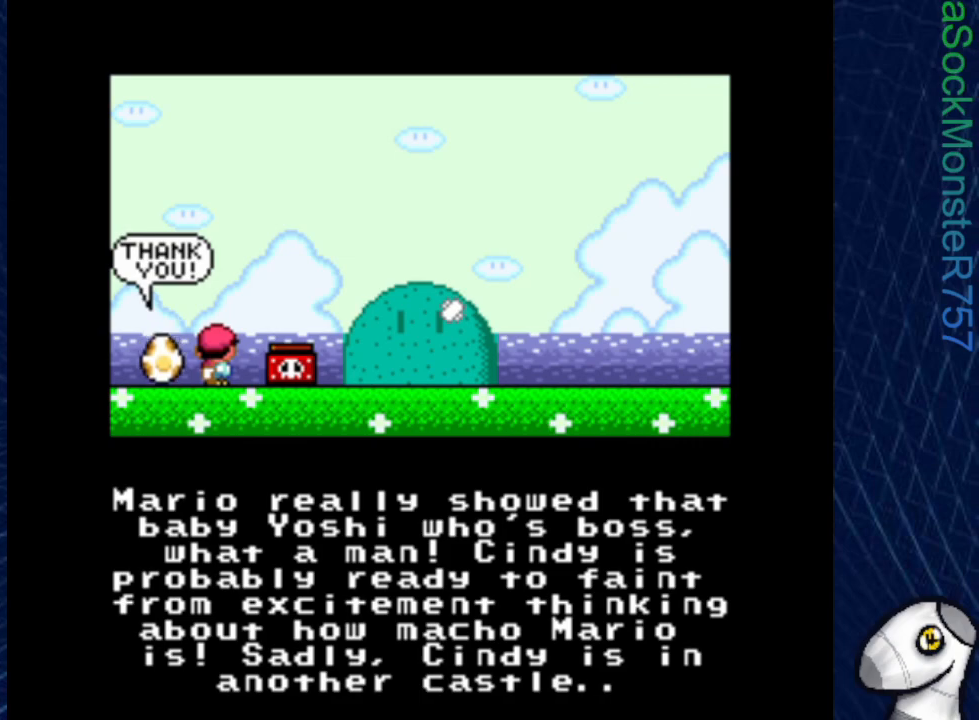
{"buttons": [], "events": [[100, "CROSS", "down"], [233, "CROSS", "up"]]}
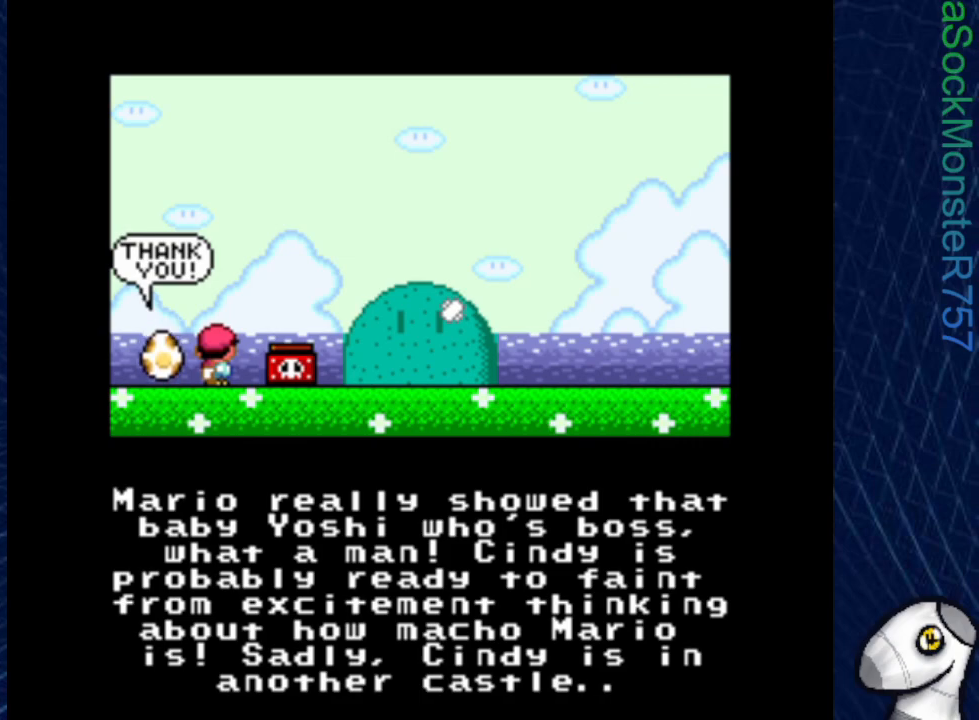
{"buttons": [], "events": [[50, "CROSS", "down"], [200, "CROSS", "up"], [317, "CROSS", "down"], [450, "CROSS", "up"]]}
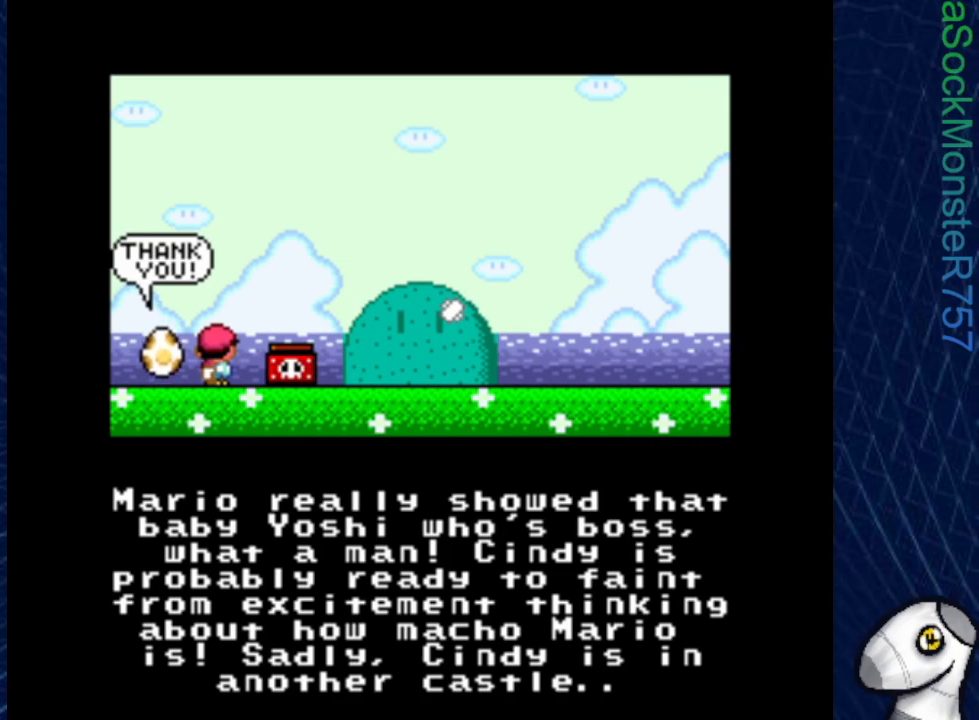
{"buttons": [], "events": [[133, "CROSS", "down"], [267, "CROSS", "up"], [350, "CROSS", "down"], [467, "CROSS", "up"]]}
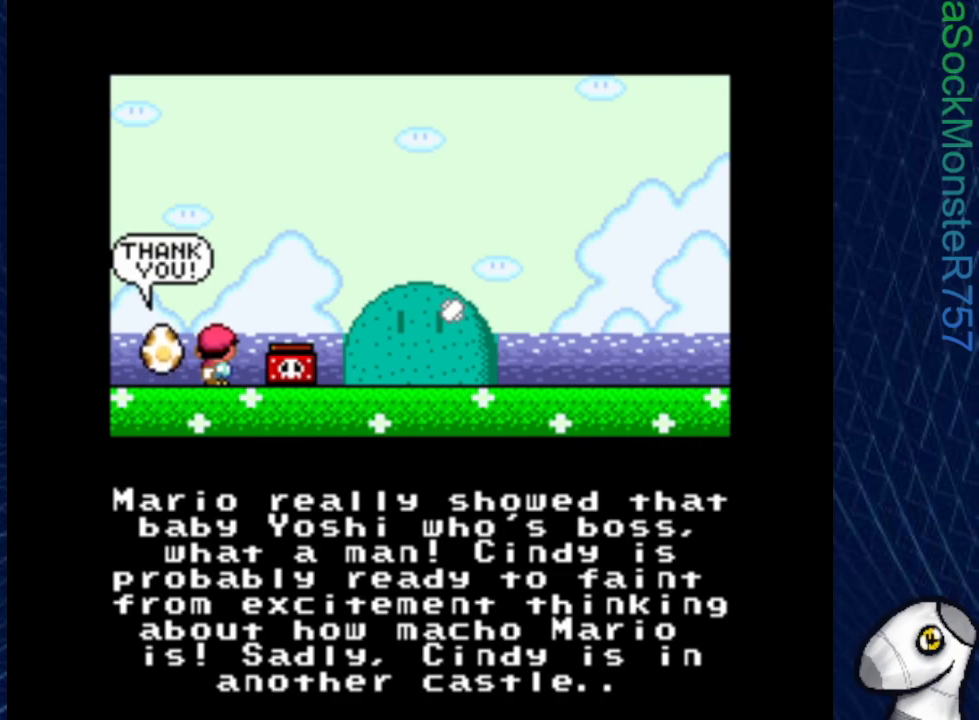
{"buttons": ["CROSS"], "events": [[83, "CROSS", "down"], [183, "CROSS", "up"], [233, "CROSS", "down"], [350, "CROSS", "up"], [450, "CROSS", "down"]]}
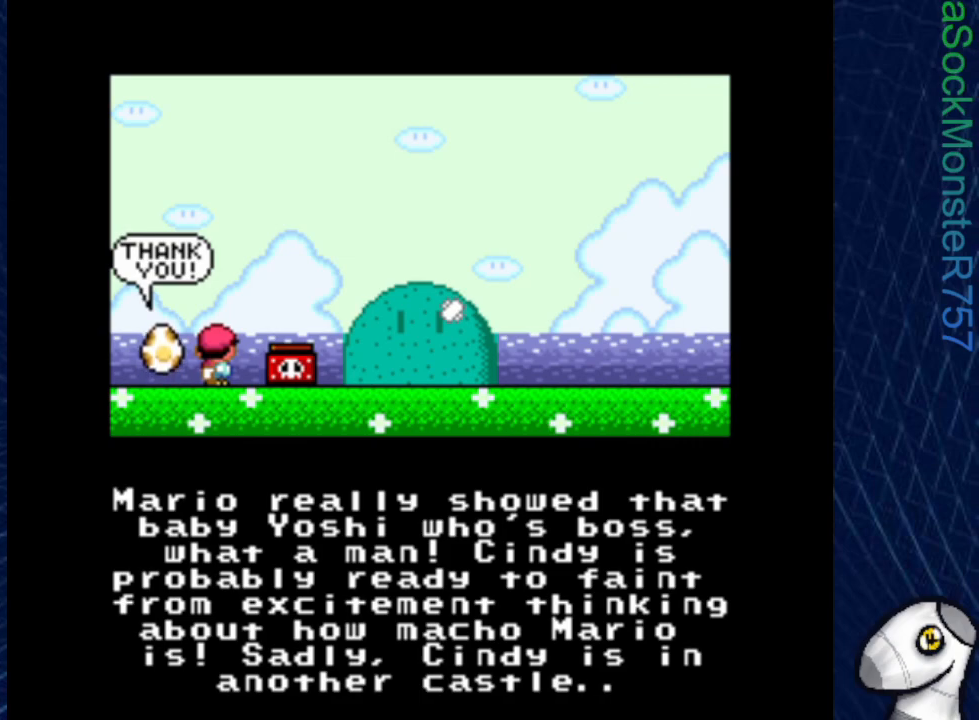
{"buttons": ["CROSS"], "events": [[67, "CROSS", "up"], [217, "CROSS", "down"], [350, "CROSS", "up"], [500, "CROSS", "down"]]}
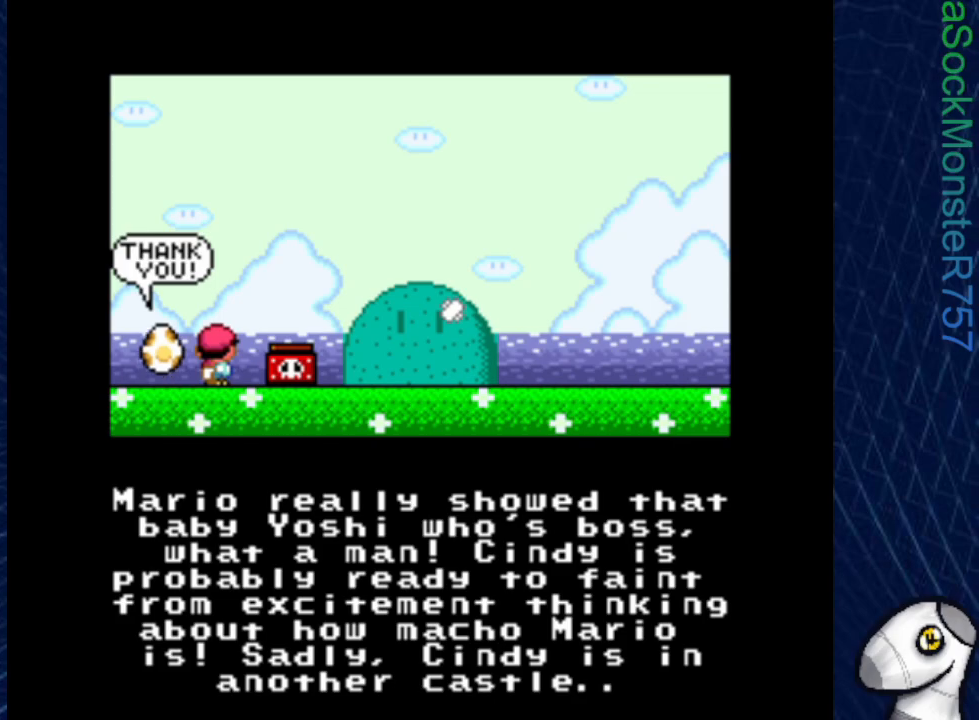
{"buttons": [], "events": [[117, "CROSS", "up"], [317, "CROSS", "down"], [417, "CROSS", "up"]]}
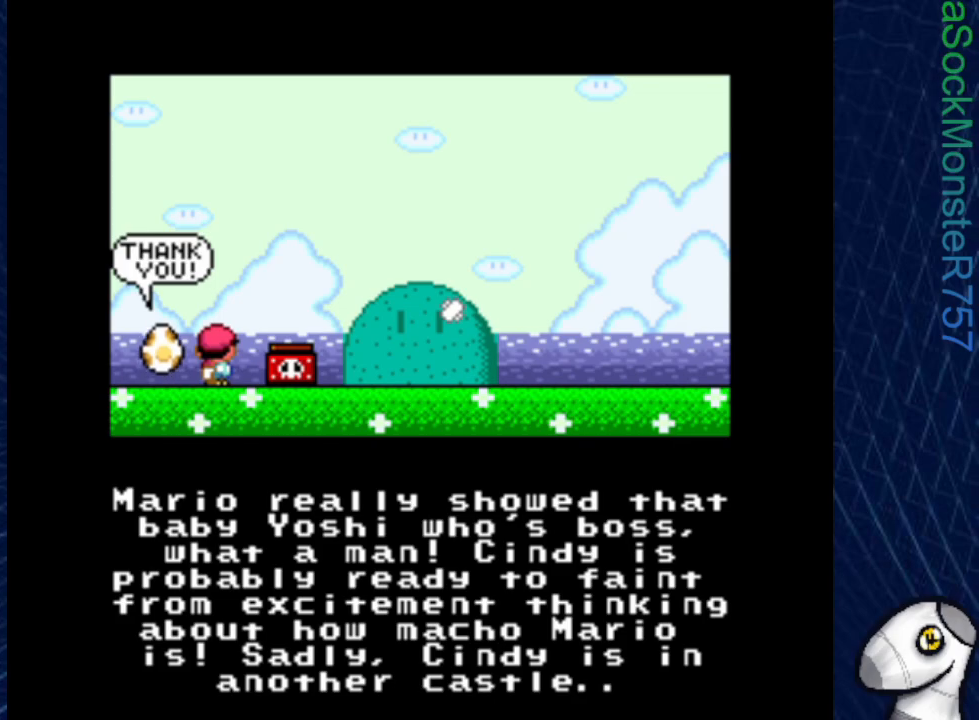
{"buttons": [], "events": [[100, "CROSS", "down"], [233, "CROSS", "up"], [367, "CROSS", "down"], [500, "CROSS", "up"]]}
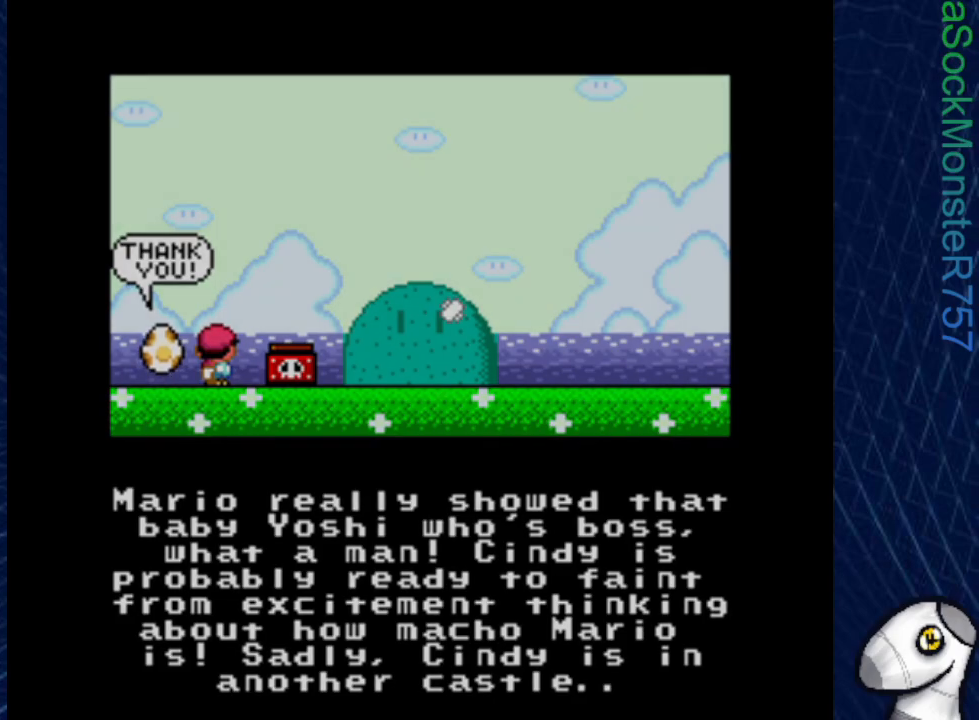
{"buttons": [], "events": [[133, "CROSS", "down"], [267, "CROSS", "up"]]}
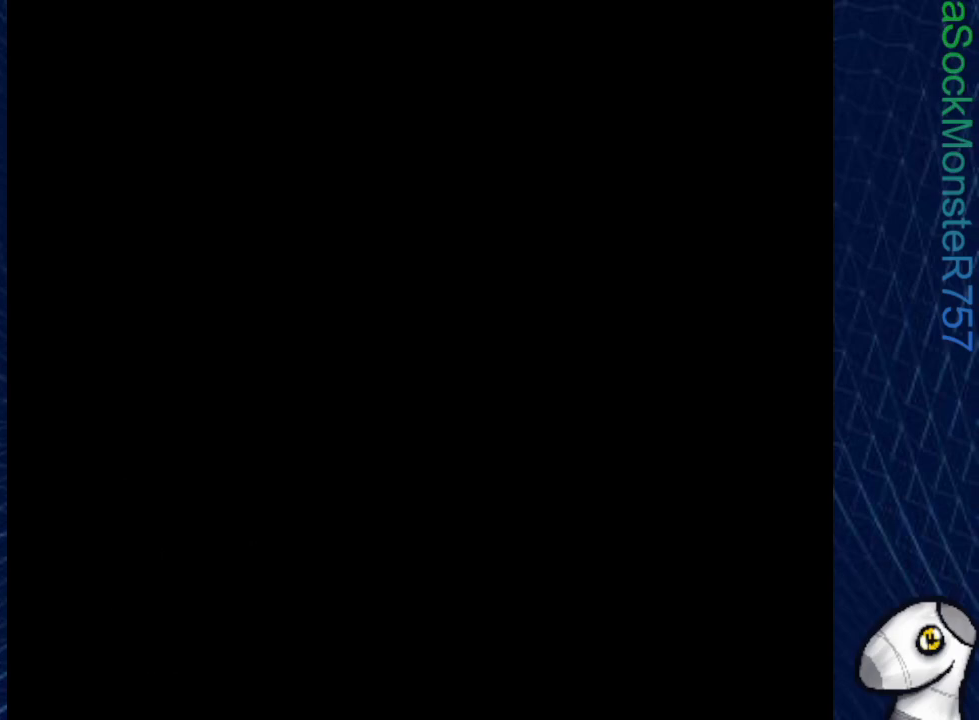
{"buttons": ["CROSS"], "events": [[50, "CROSS", "down"], [167, "CROSS", "up"], [417, "CROSS", "down"]]}
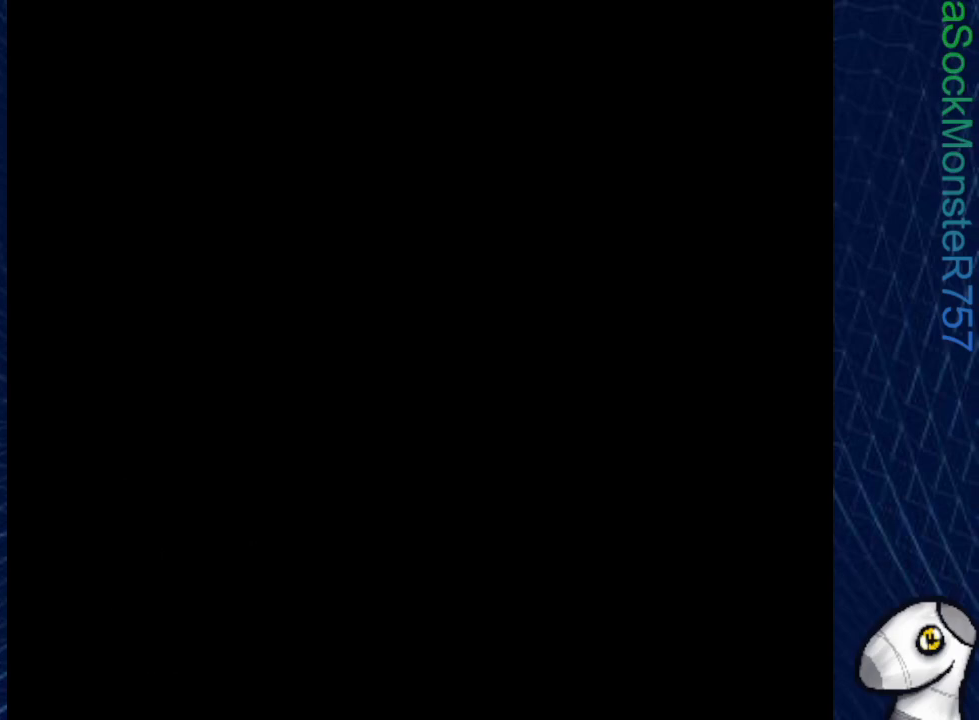
{"buttons": [], "events": [[33, "CROSS", "up"], [200, "CROSS", "down"], [350, "CROSS", "up"]]}